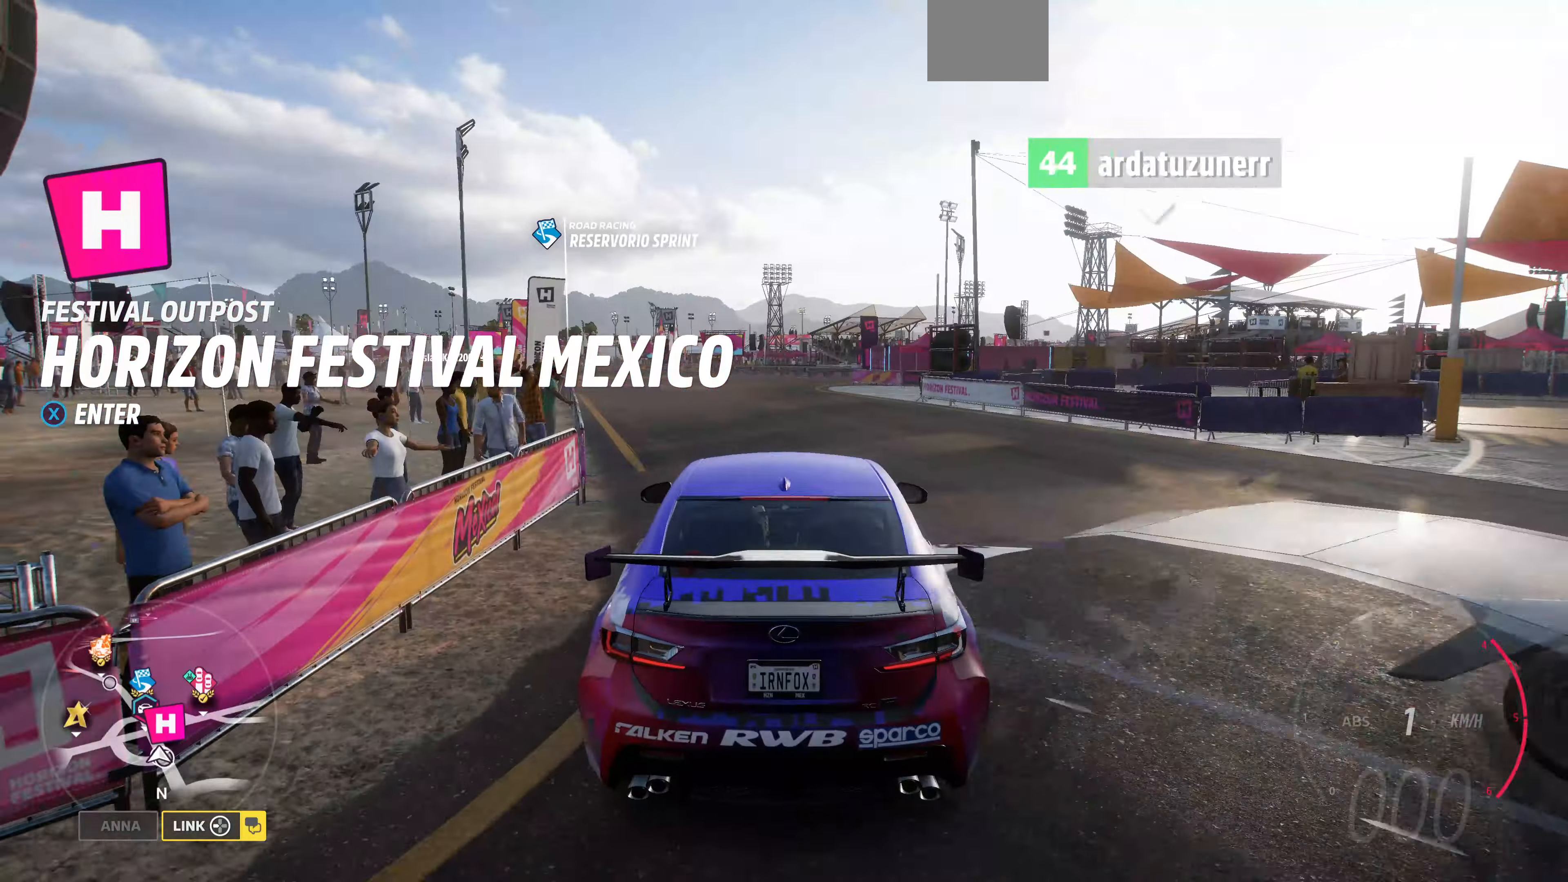
Gameplay with a controller (PlayStation layout); each line is a JSON object with the inputs held at the frame after it. "events" lists button and stick changes between this image and that frame as [ms after this image, input, new state], when the widget could be followed in between.
{"buttons": ["R2"], "left_stick": "center", "right_stick": "center", "events": []}
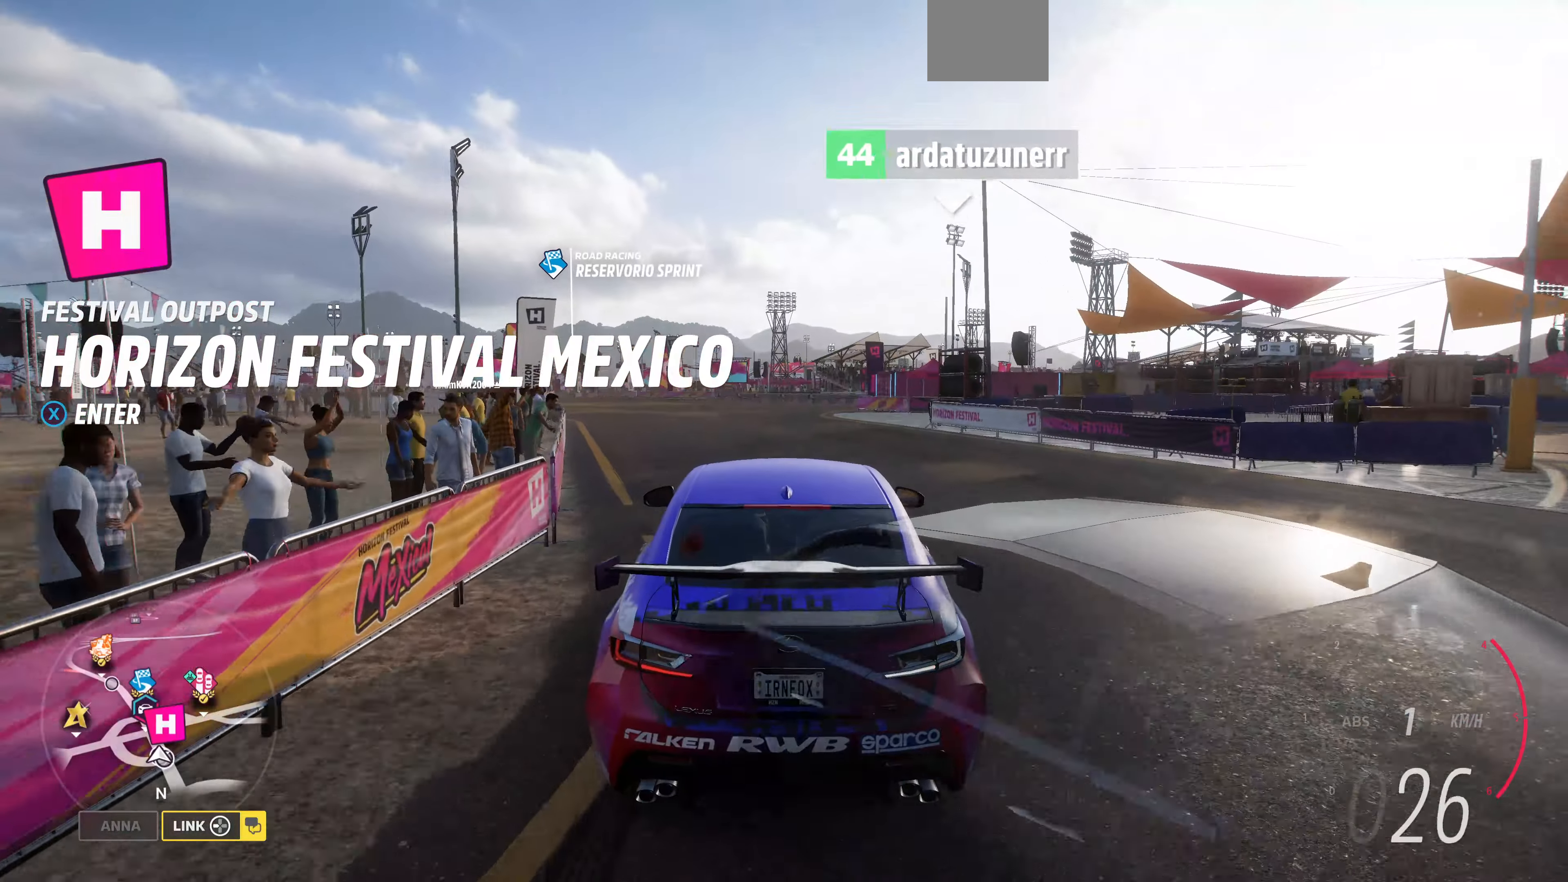
{"buttons": ["R2"], "left_stick": "center", "right_stick": "center", "events": []}
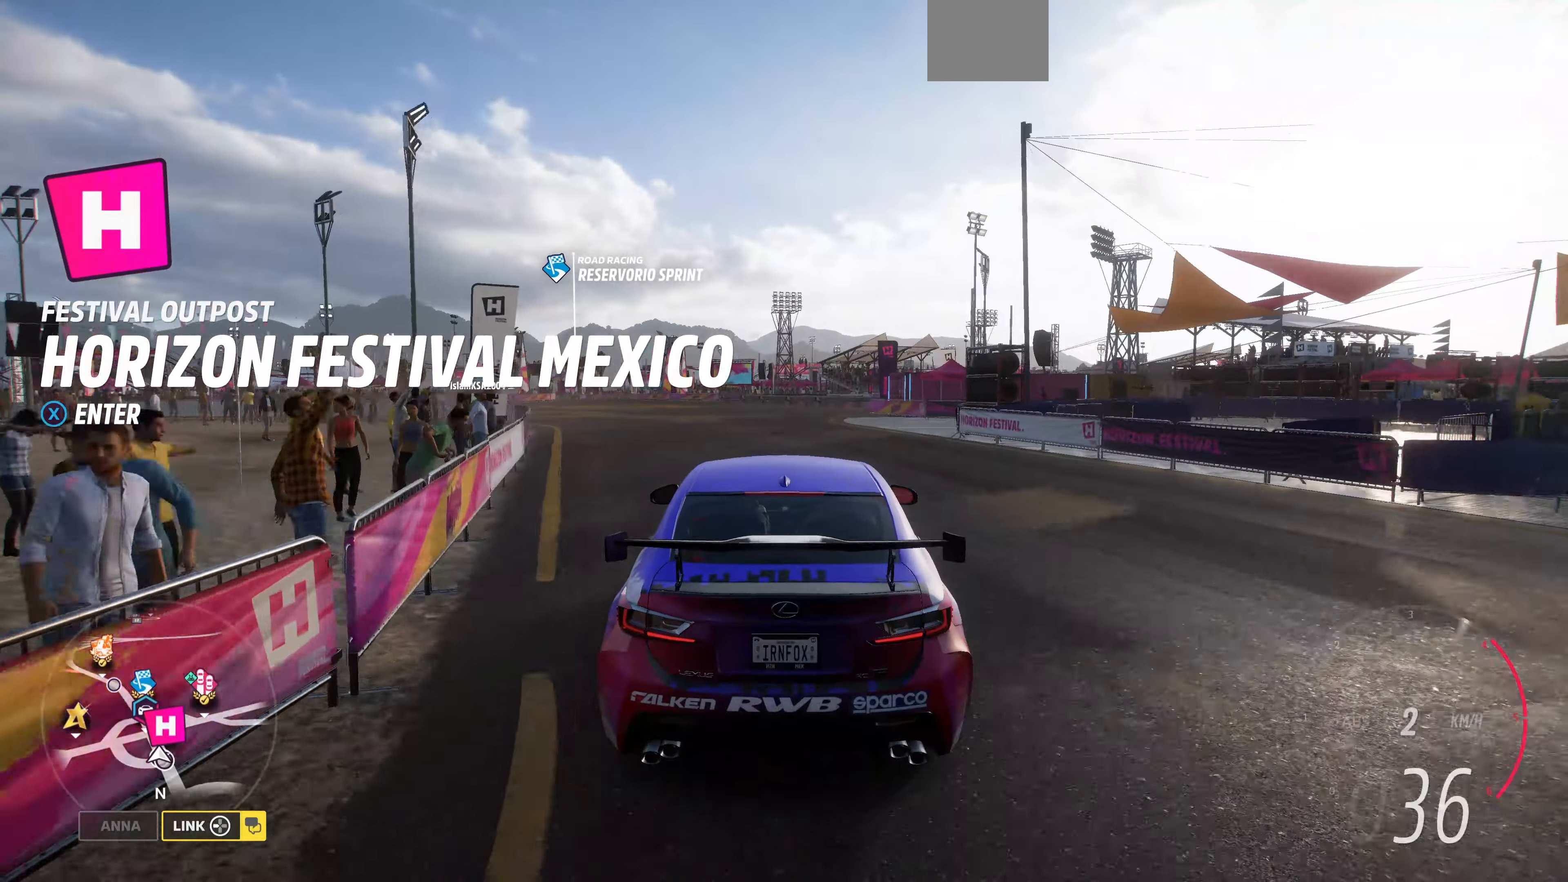
{"buttons": ["R2"], "left_stick": "left", "right_stick": "down", "events": [[100, "right_stick", "down"], [300, "left_stick", "left"]]}
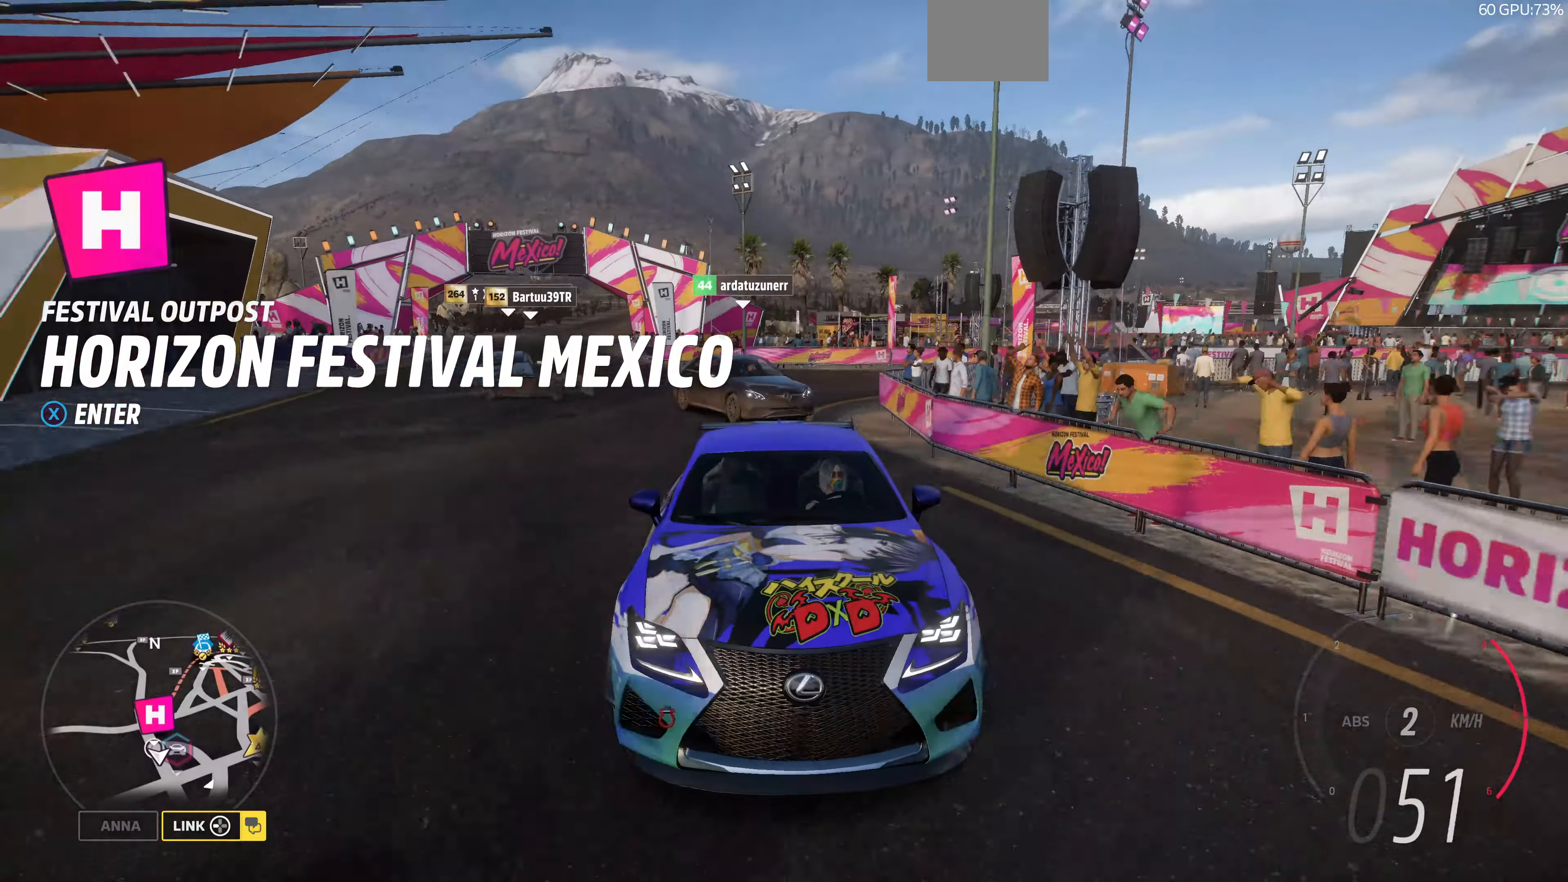
{"buttons": ["R2"], "left_stick": "left", "right_stick": "center", "events": [[233, "right_stick", "center"]]}
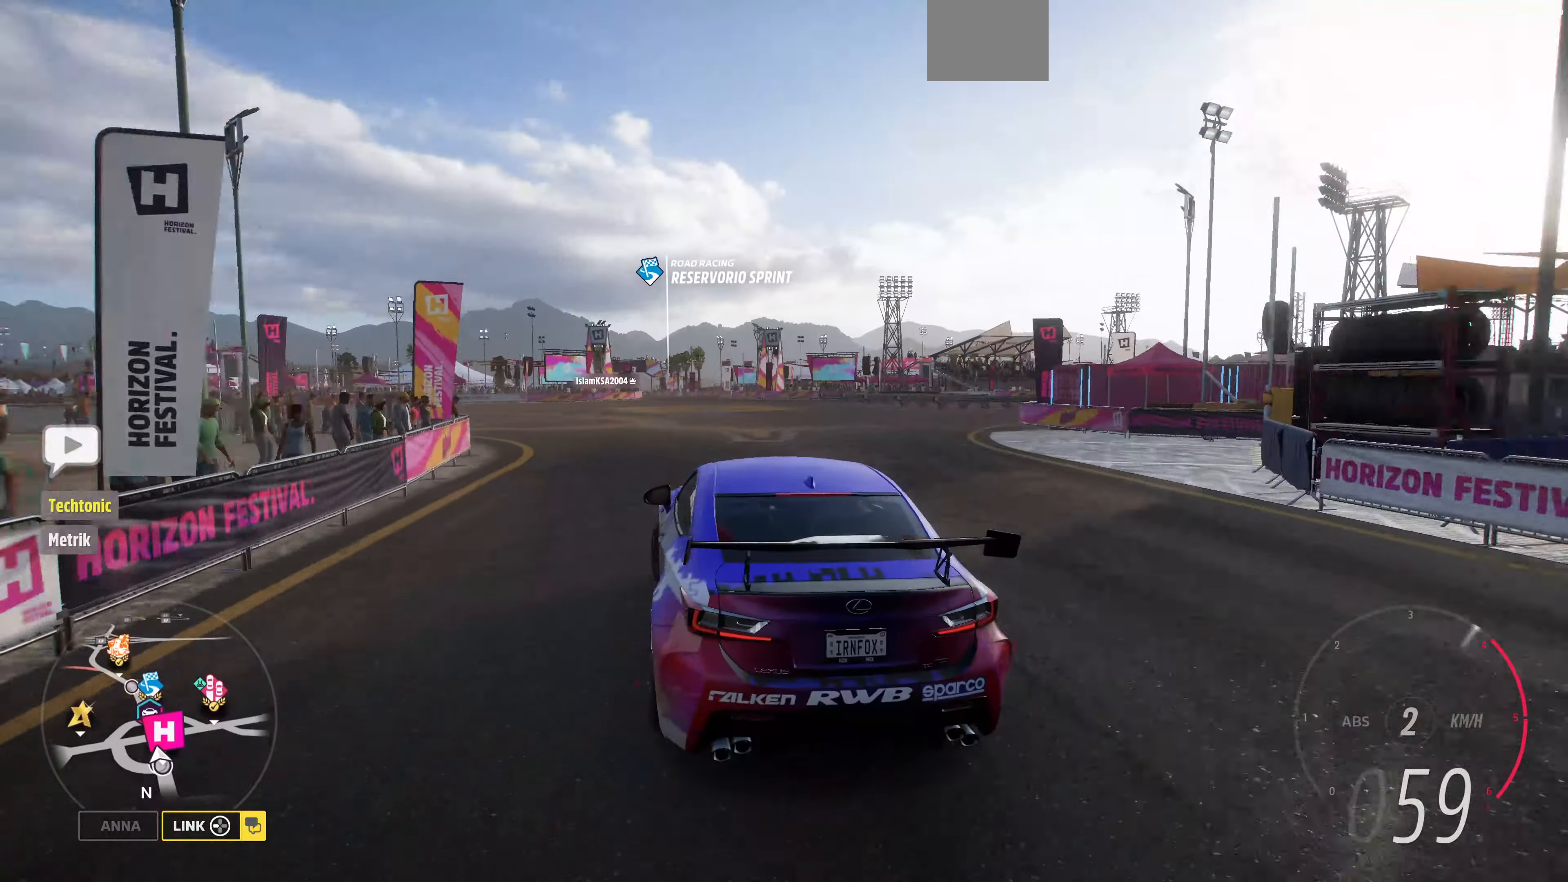
{"buttons": ["R2"], "left_stick": "down-right", "right_stick": "center", "events": [[334, "left_stick", "down-right"]]}
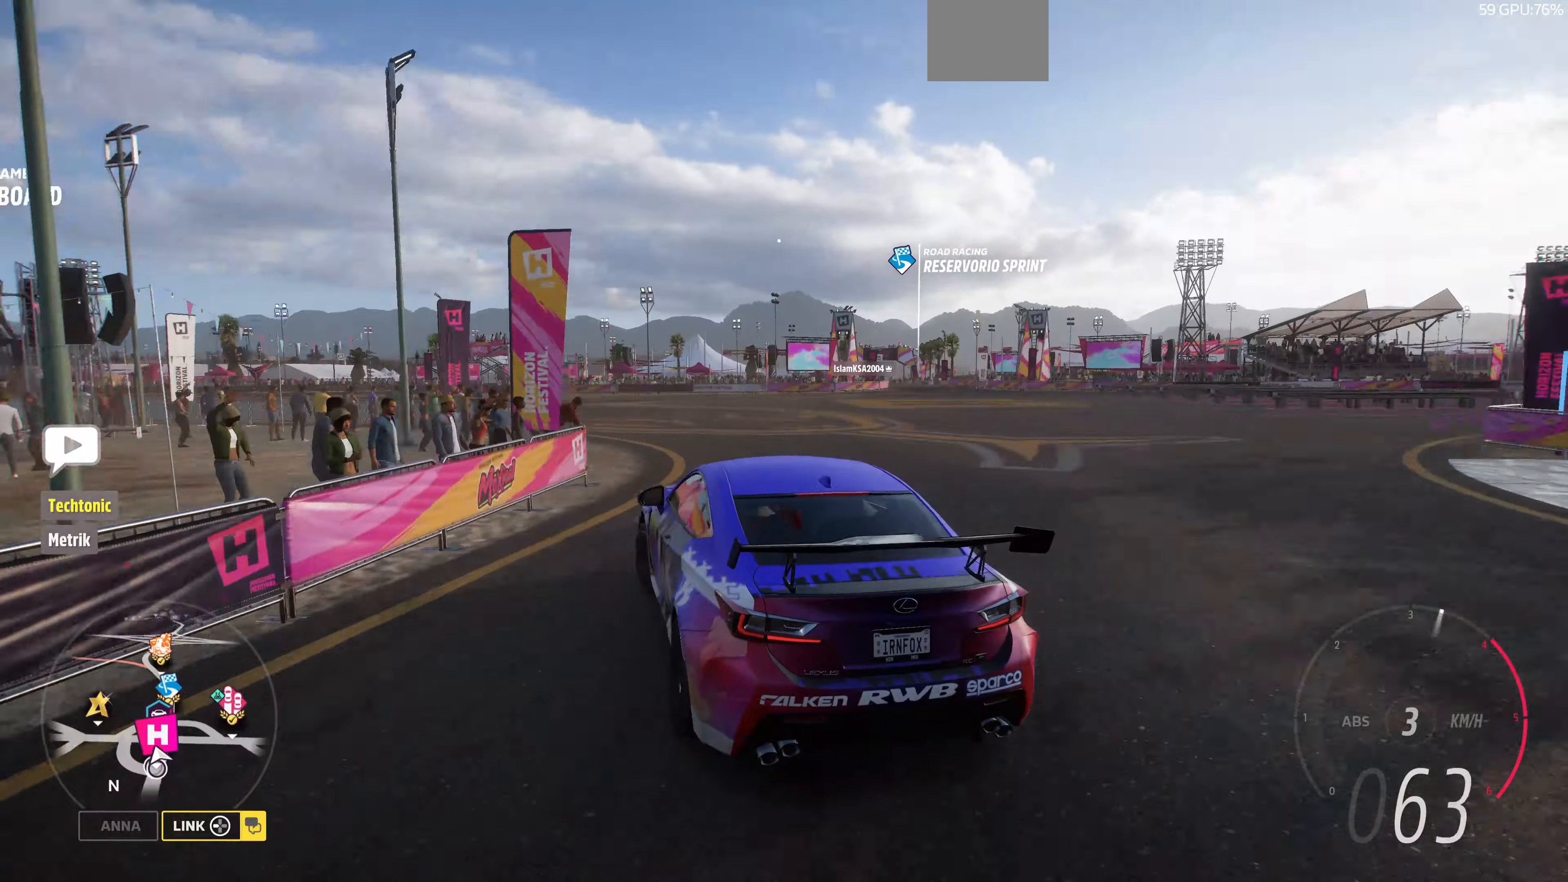
{"buttons": ["R2"], "left_stick": "left", "right_stick": "center", "events": [[34, "left_stick", "right"], [300, "left_stick", "left"]]}
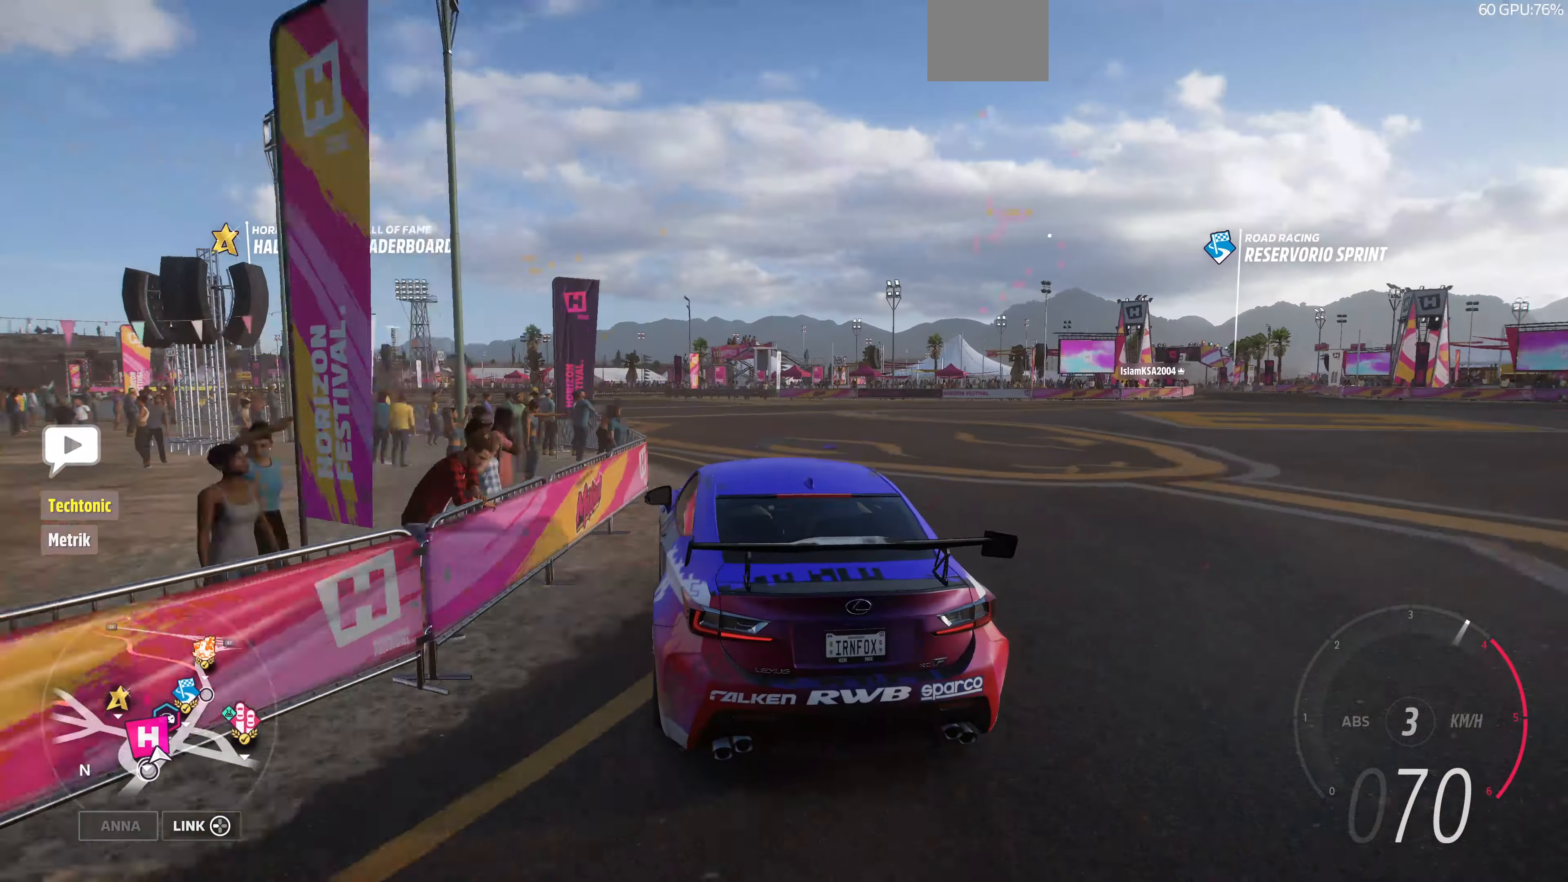
{"buttons": ["R2"], "left_stick": "left", "right_stick": "center", "events": [[67, "right_stick", "down-left"], [500, "right_stick", "center"]]}
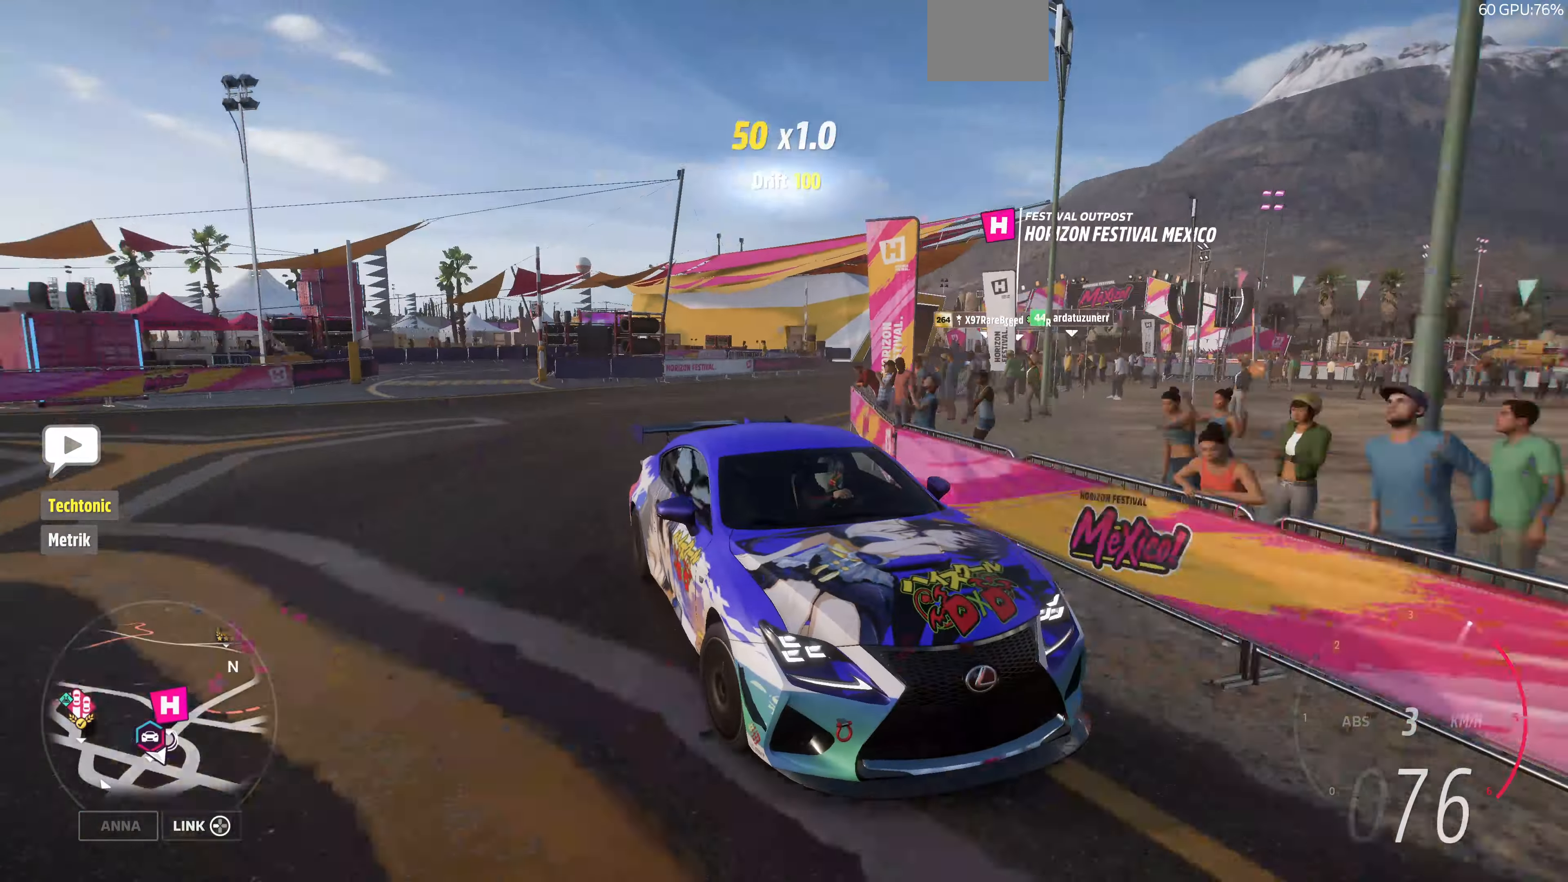
{"buttons": ["R2"], "left_stick": "left", "right_stick": "center", "events": []}
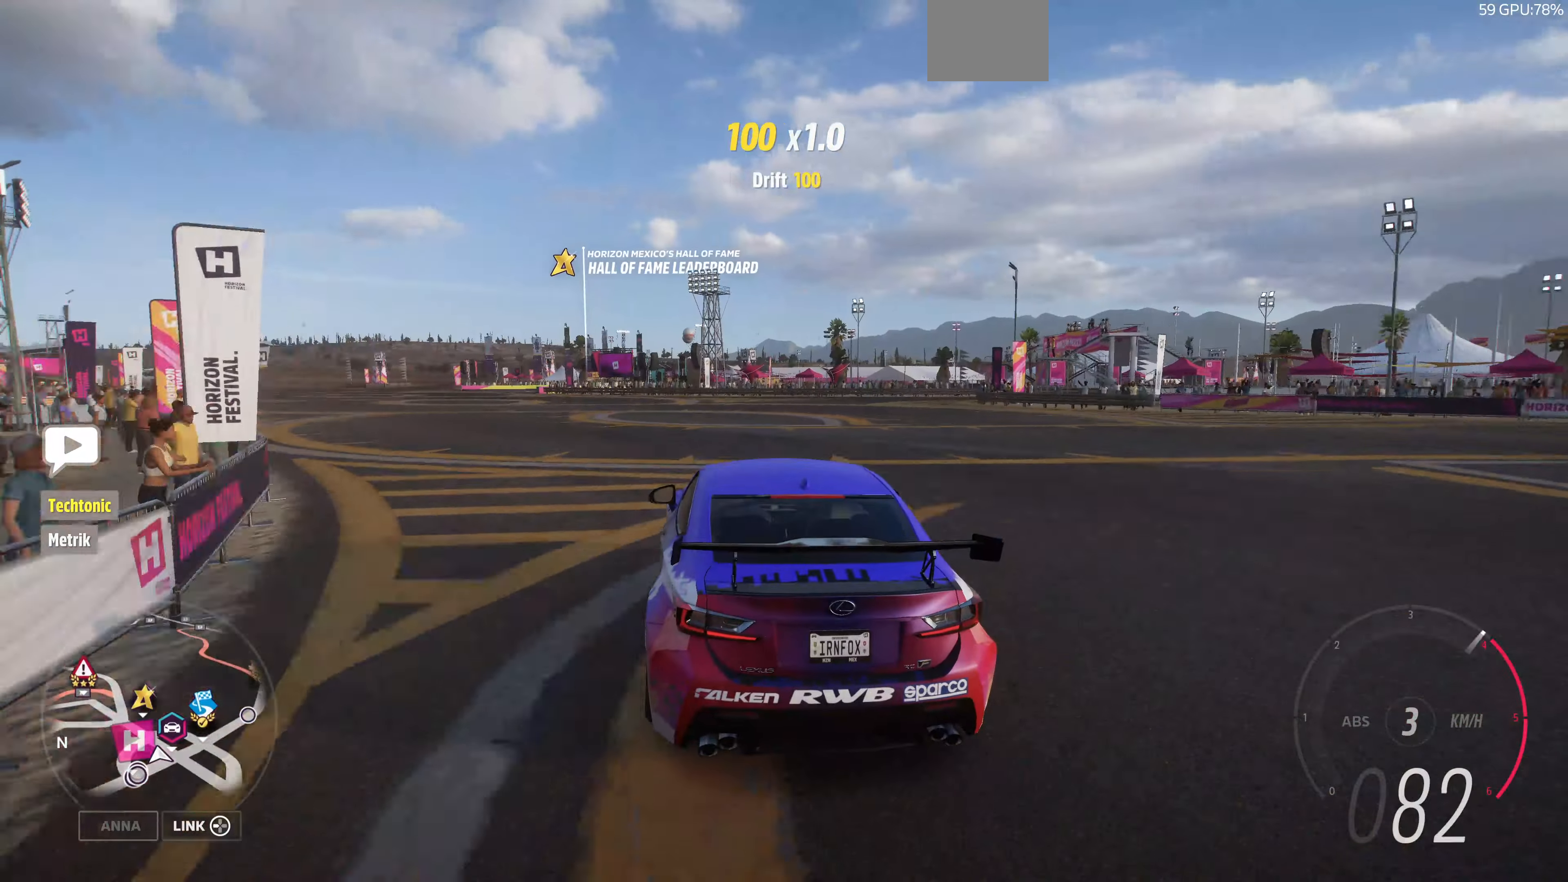
{"buttons": ["R2"], "left_stick": "left", "right_stick": "center", "events": []}
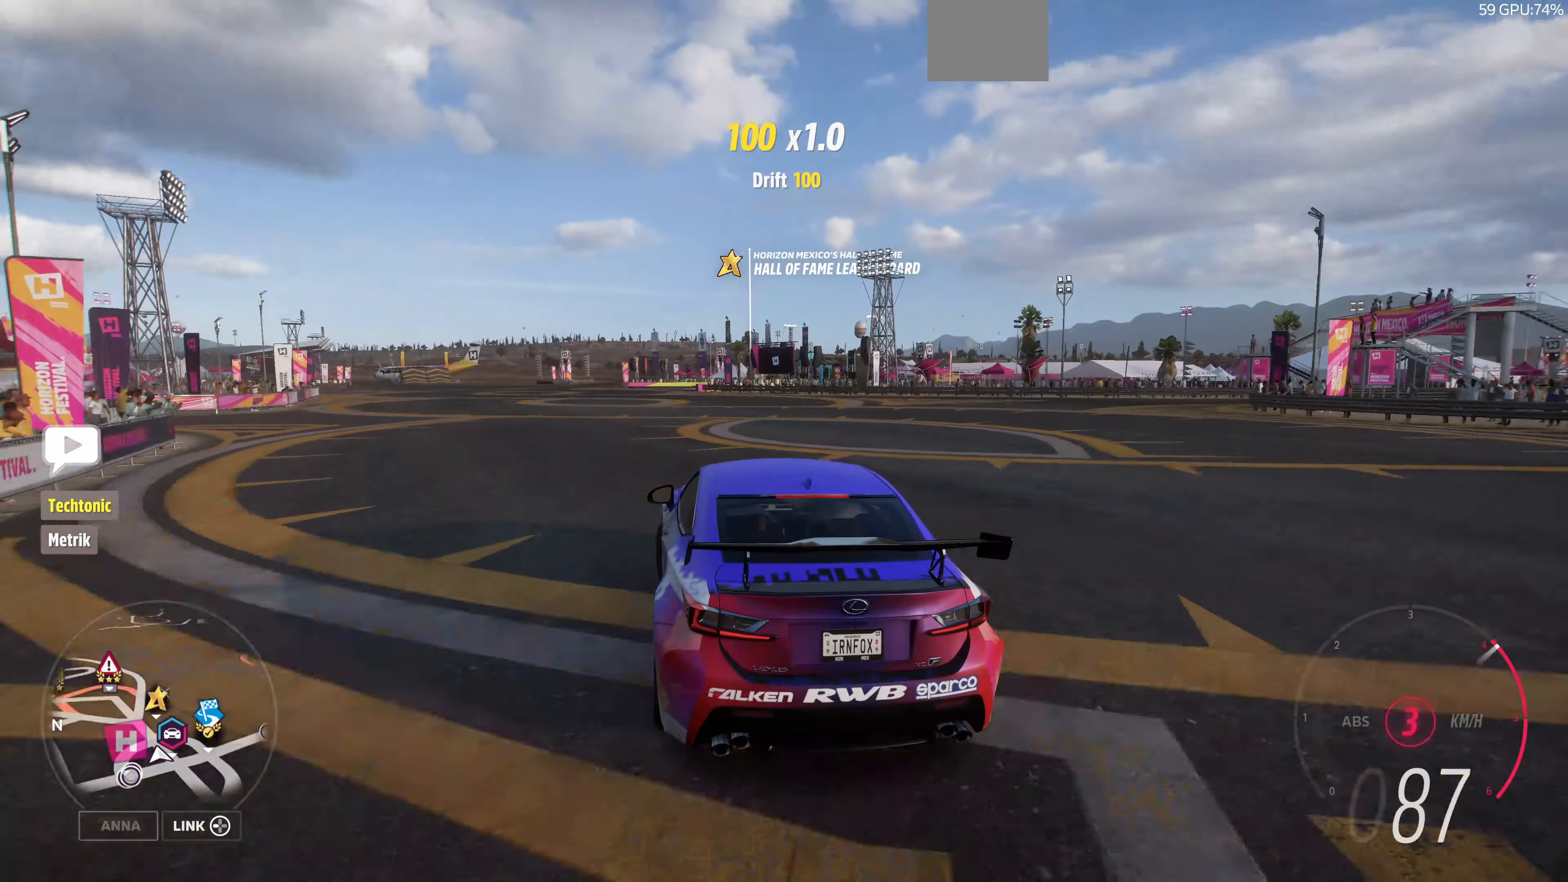
{"buttons": ["R2"], "left_stick": "left", "right_stick": "down", "events": [[300, "right_stick", "down"]]}
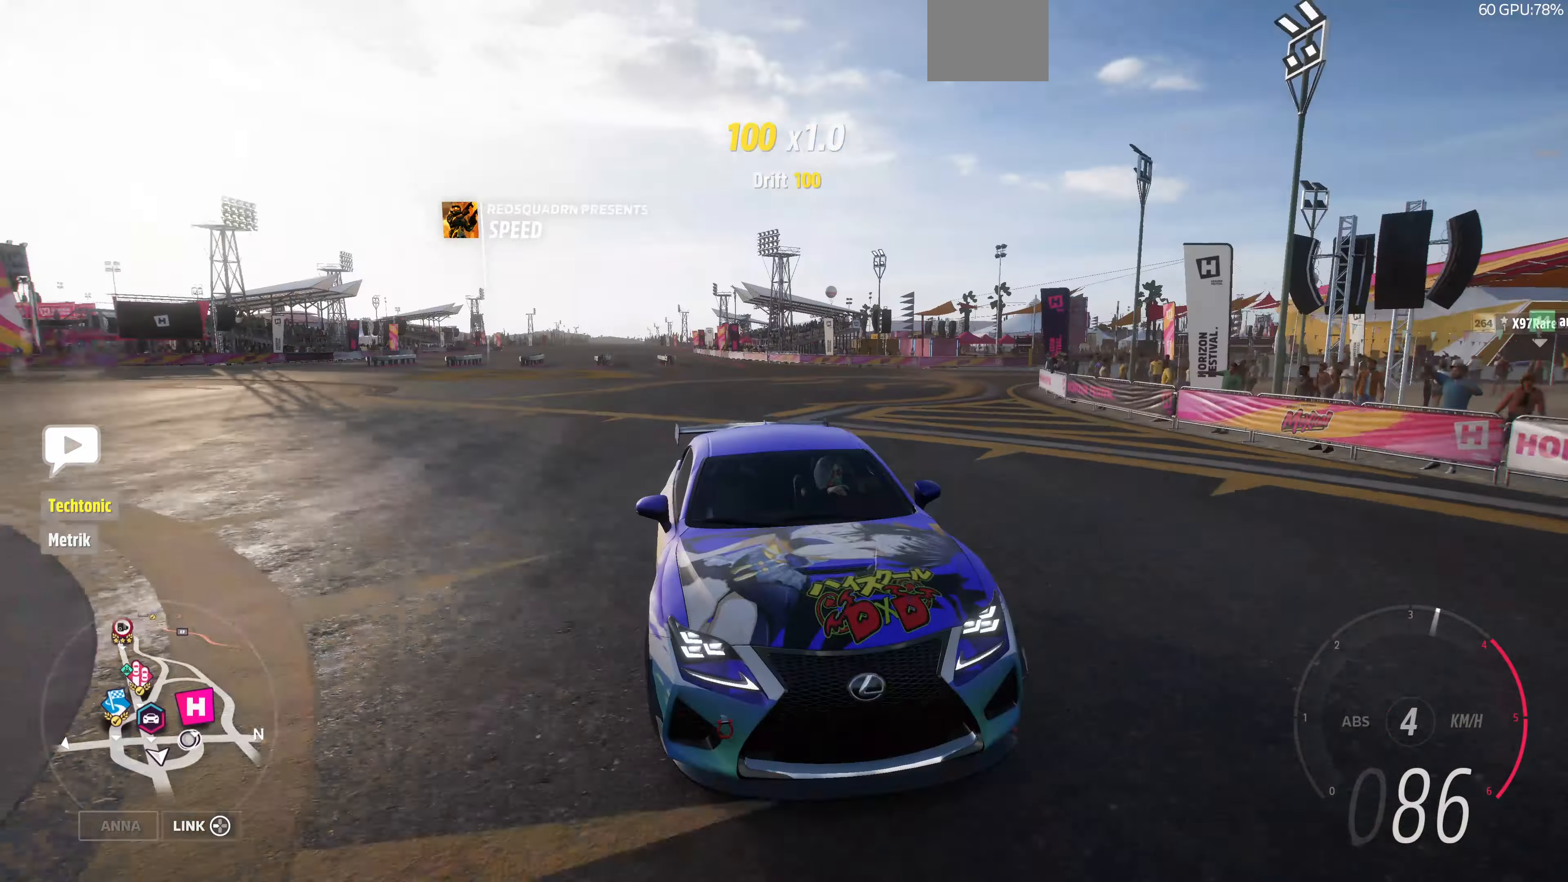
{"buttons": ["R2"], "left_stick": "center", "right_stick": "center", "events": [[234, "right_stick", "center"], [434, "left_stick", "center"]]}
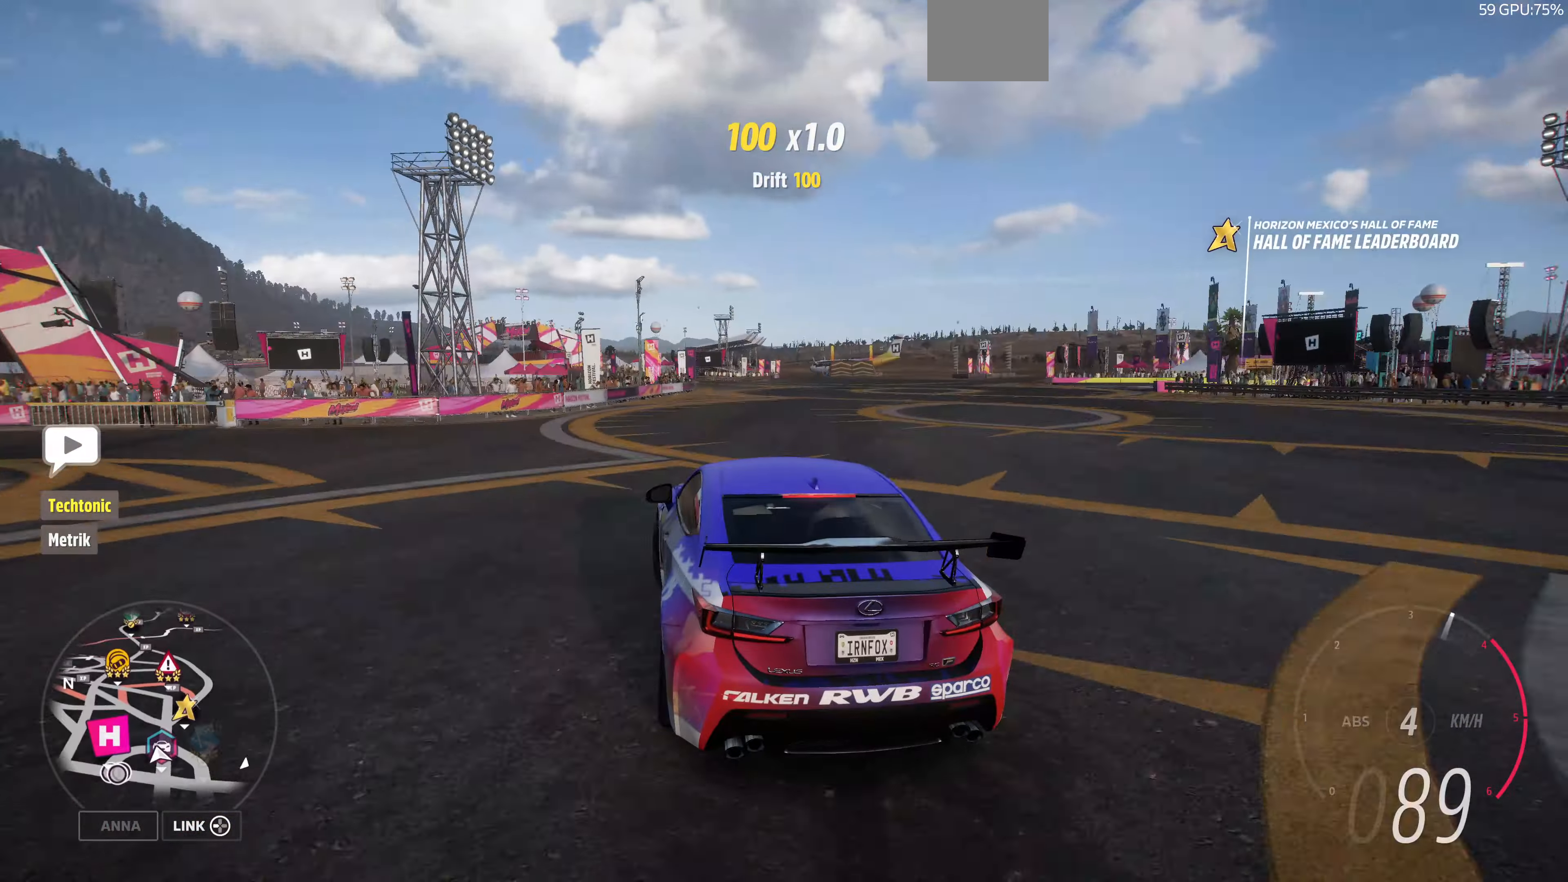
{"buttons": ["R2"], "left_stick": "right", "right_stick": "down", "events": [[234, "left_stick", "right"], [367, "right_stick", "down"]]}
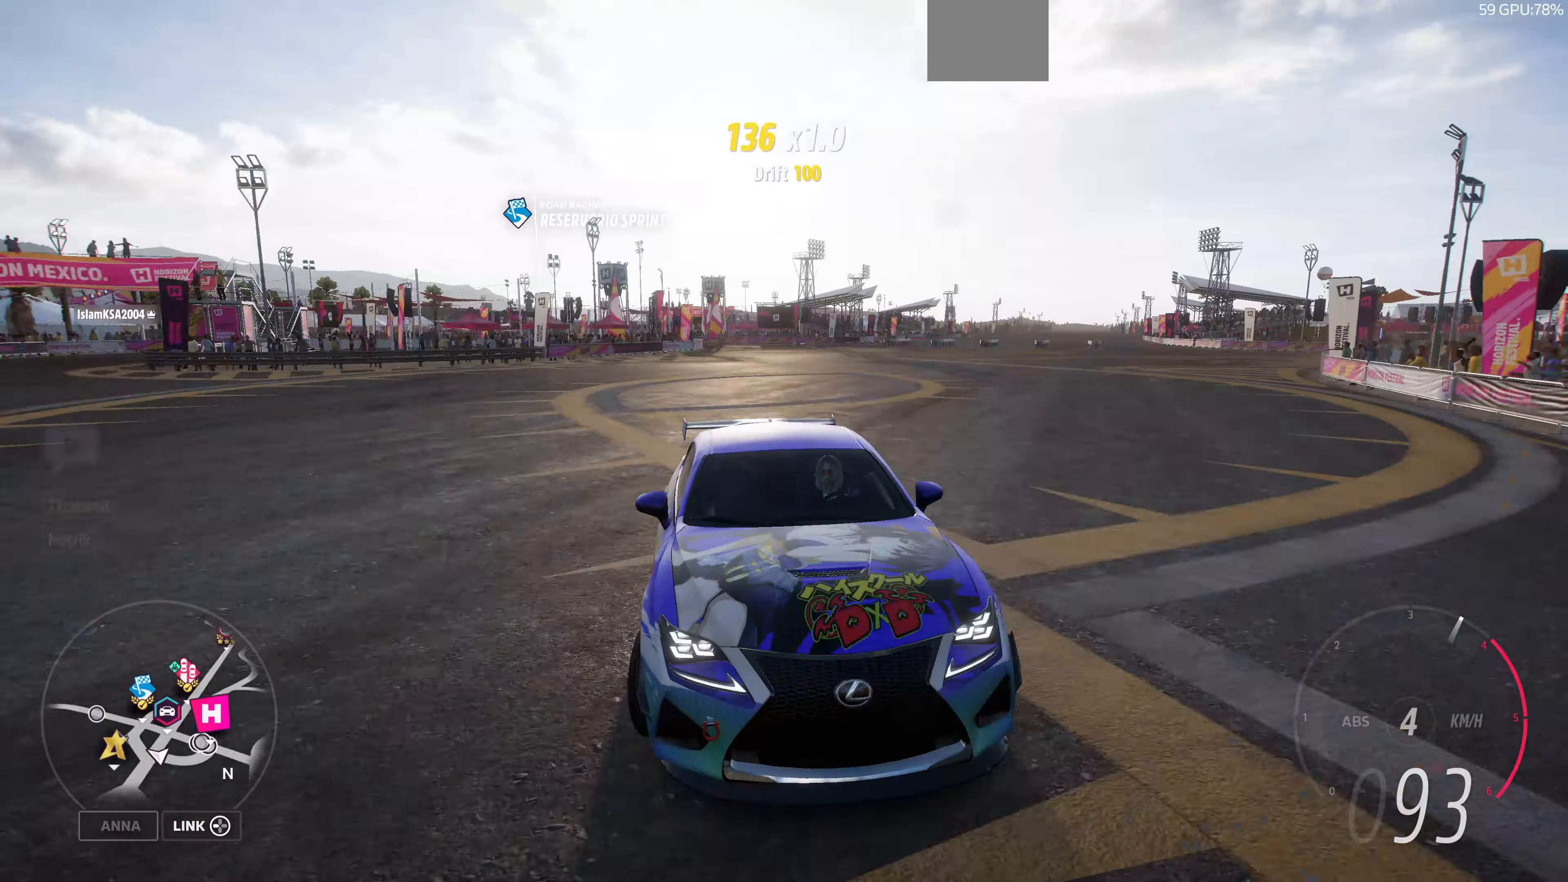
{"buttons": ["R2"], "left_stick": "right", "right_stick": "down", "events": []}
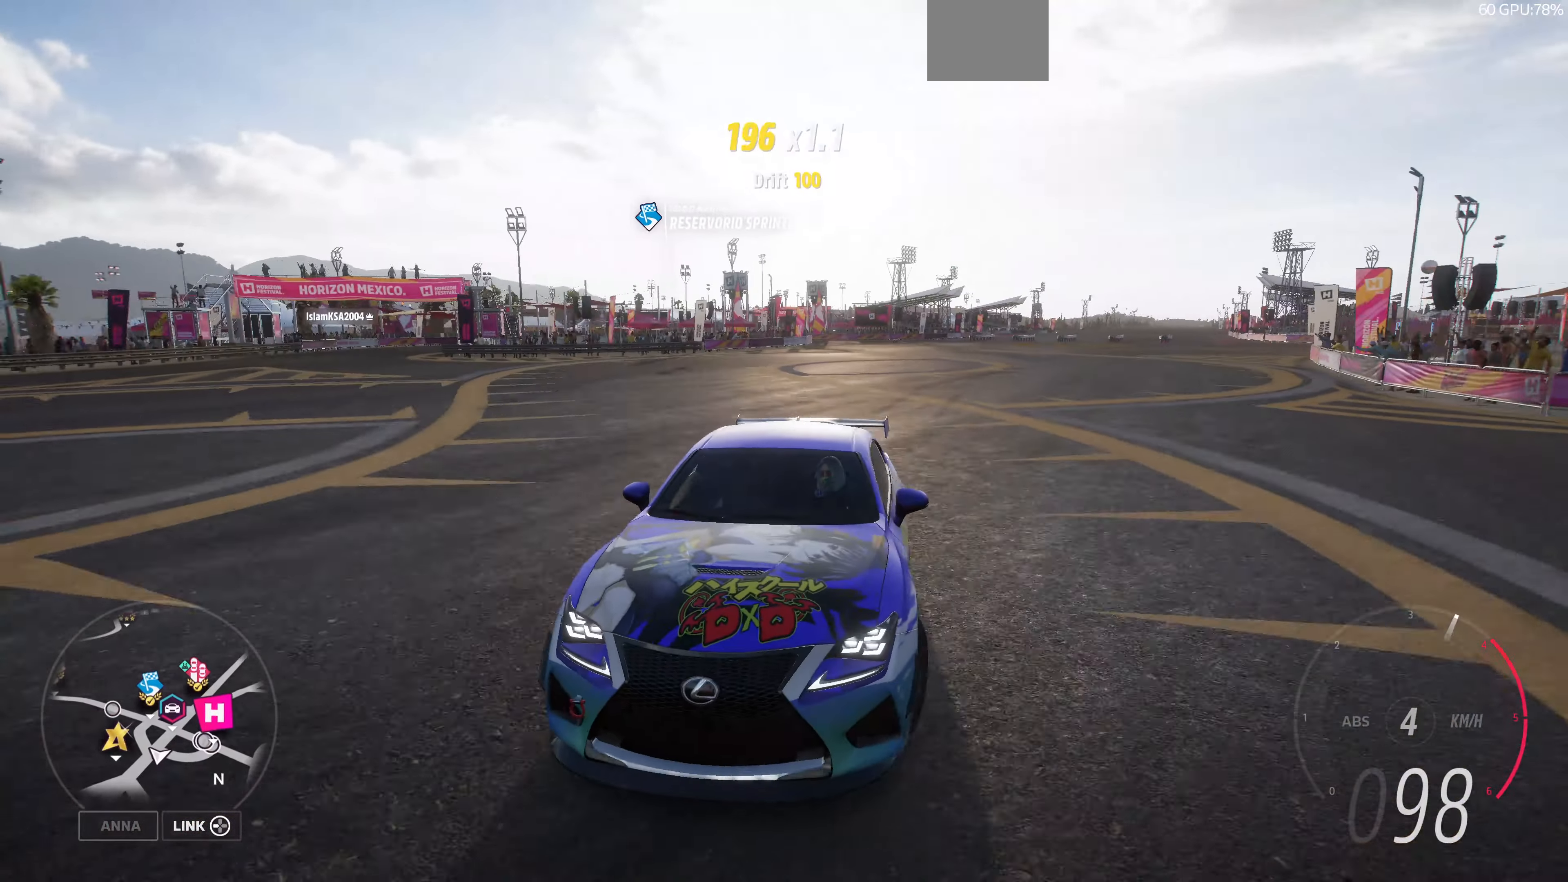
{"buttons": ["R2"], "left_stick": "right", "right_stick": "down-right", "events": [[100, "right_stick", "down-right"]]}
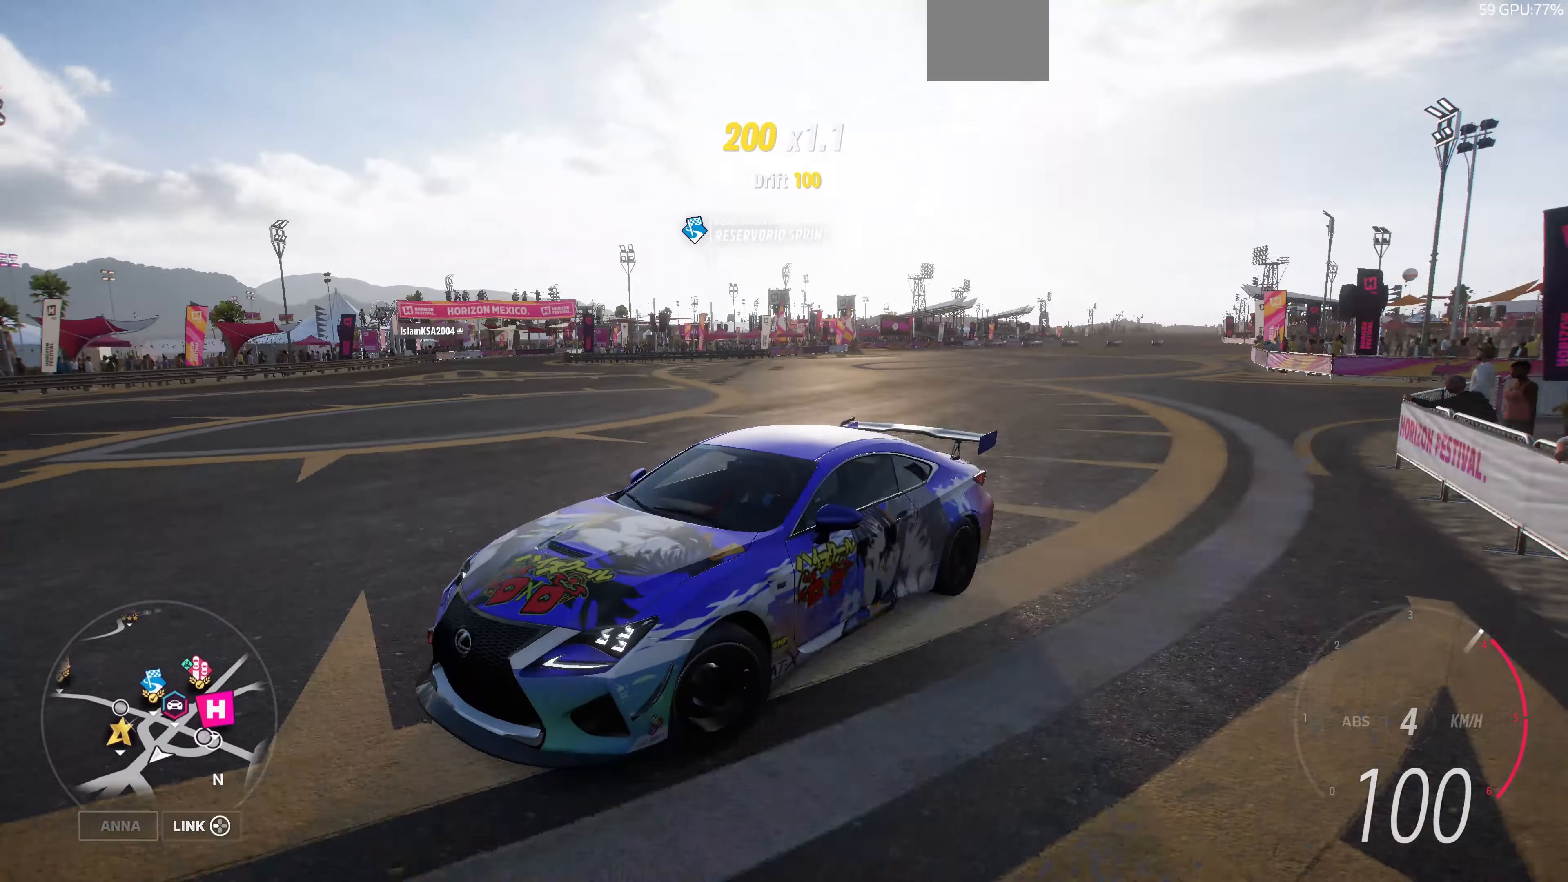
{"buttons": ["R2"], "left_stick": "center", "right_stick": "center", "events": [[200, "right_stick", "center"], [500, "left_stick", "center"]]}
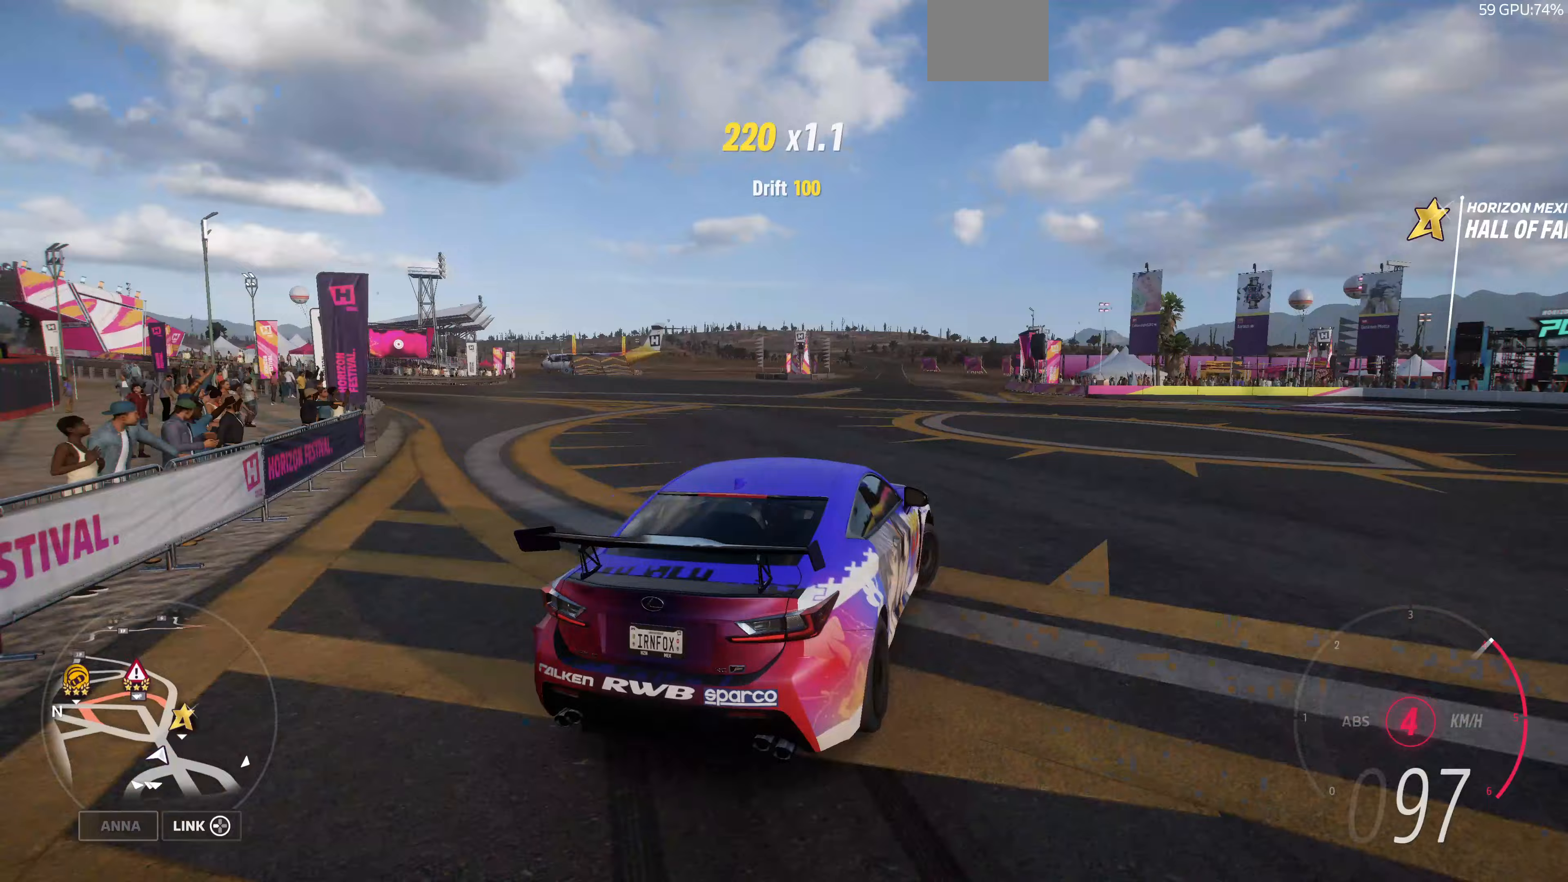
{"buttons": ["R2"], "left_stick": "left", "right_stick": "center", "events": [[67, "left_stick", "left"]]}
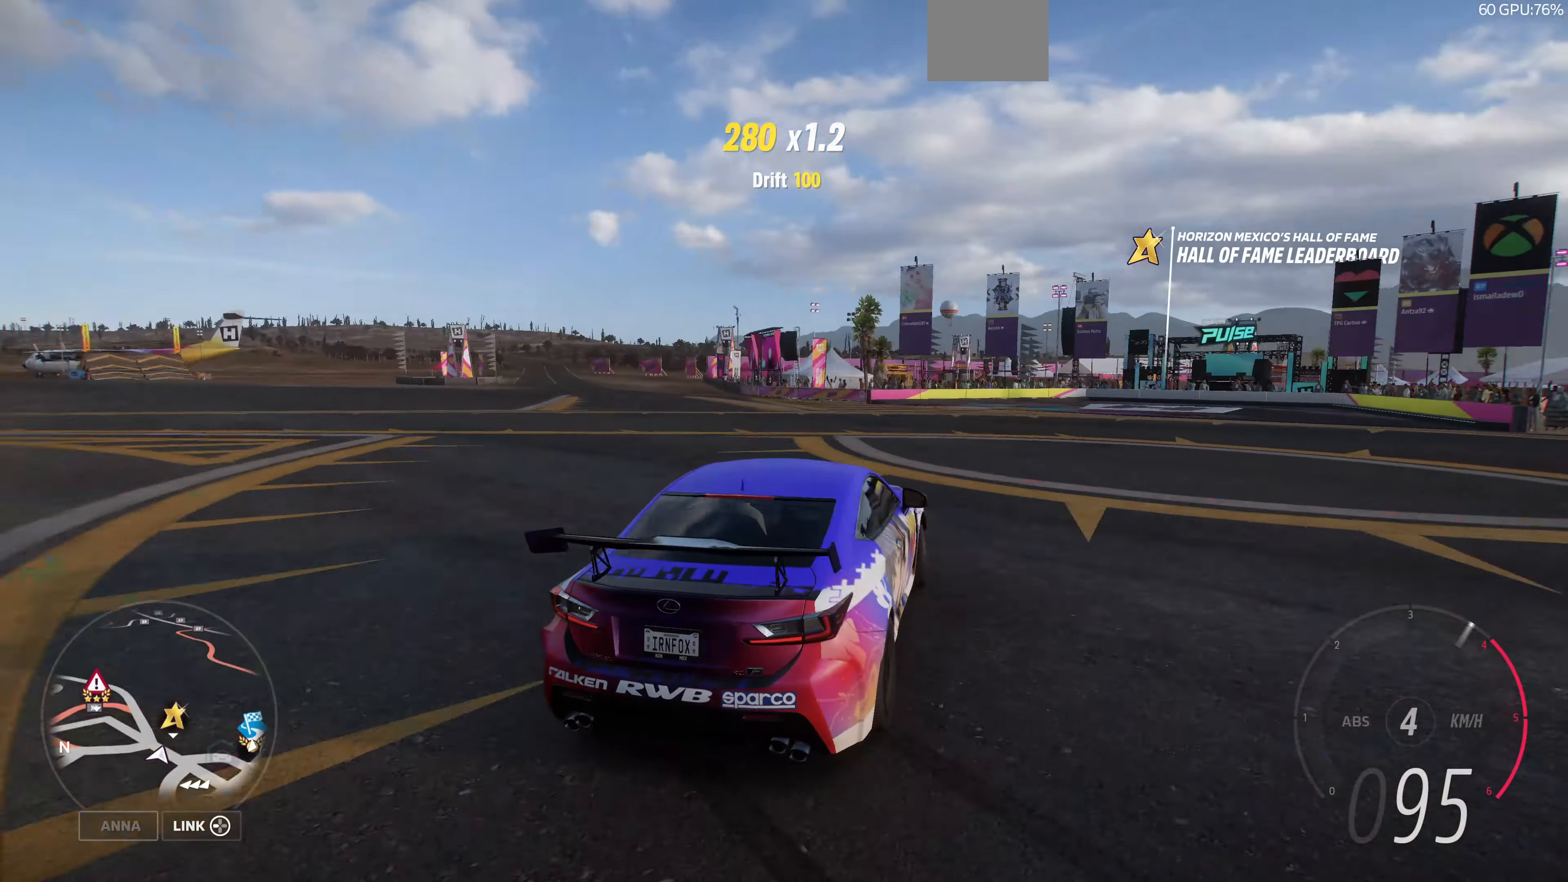
{"buttons": ["R2"], "left_stick": "left", "right_stick": "up-left", "events": [[100, "right_stick", "up-left"]]}
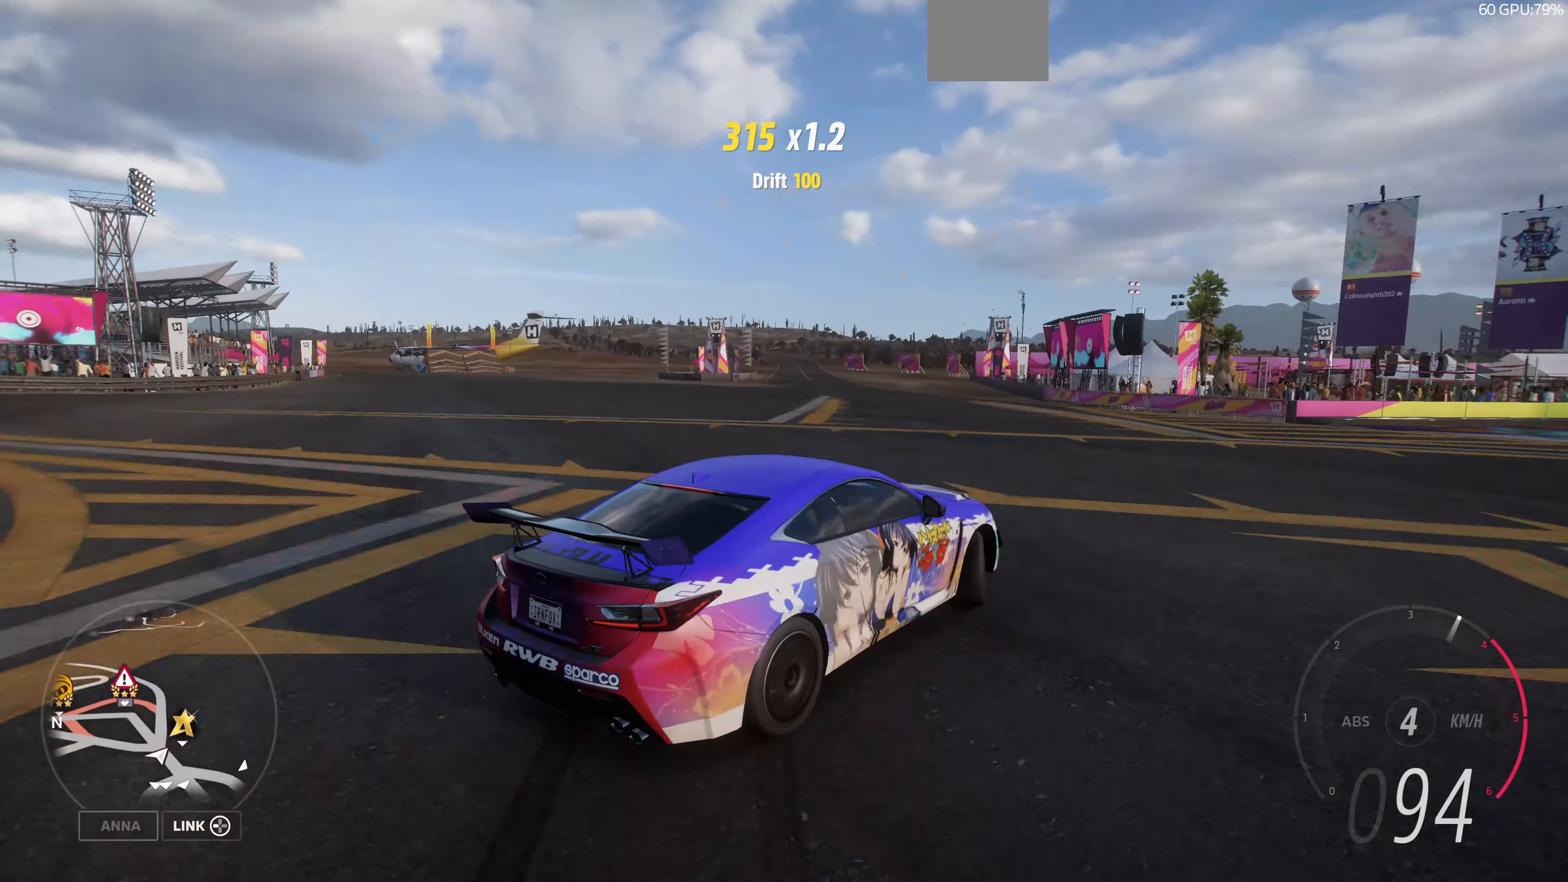
{"buttons": ["R2"], "left_stick": "right", "right_stick": "up-left", "events": [[400, "left_stick", "right"]]}
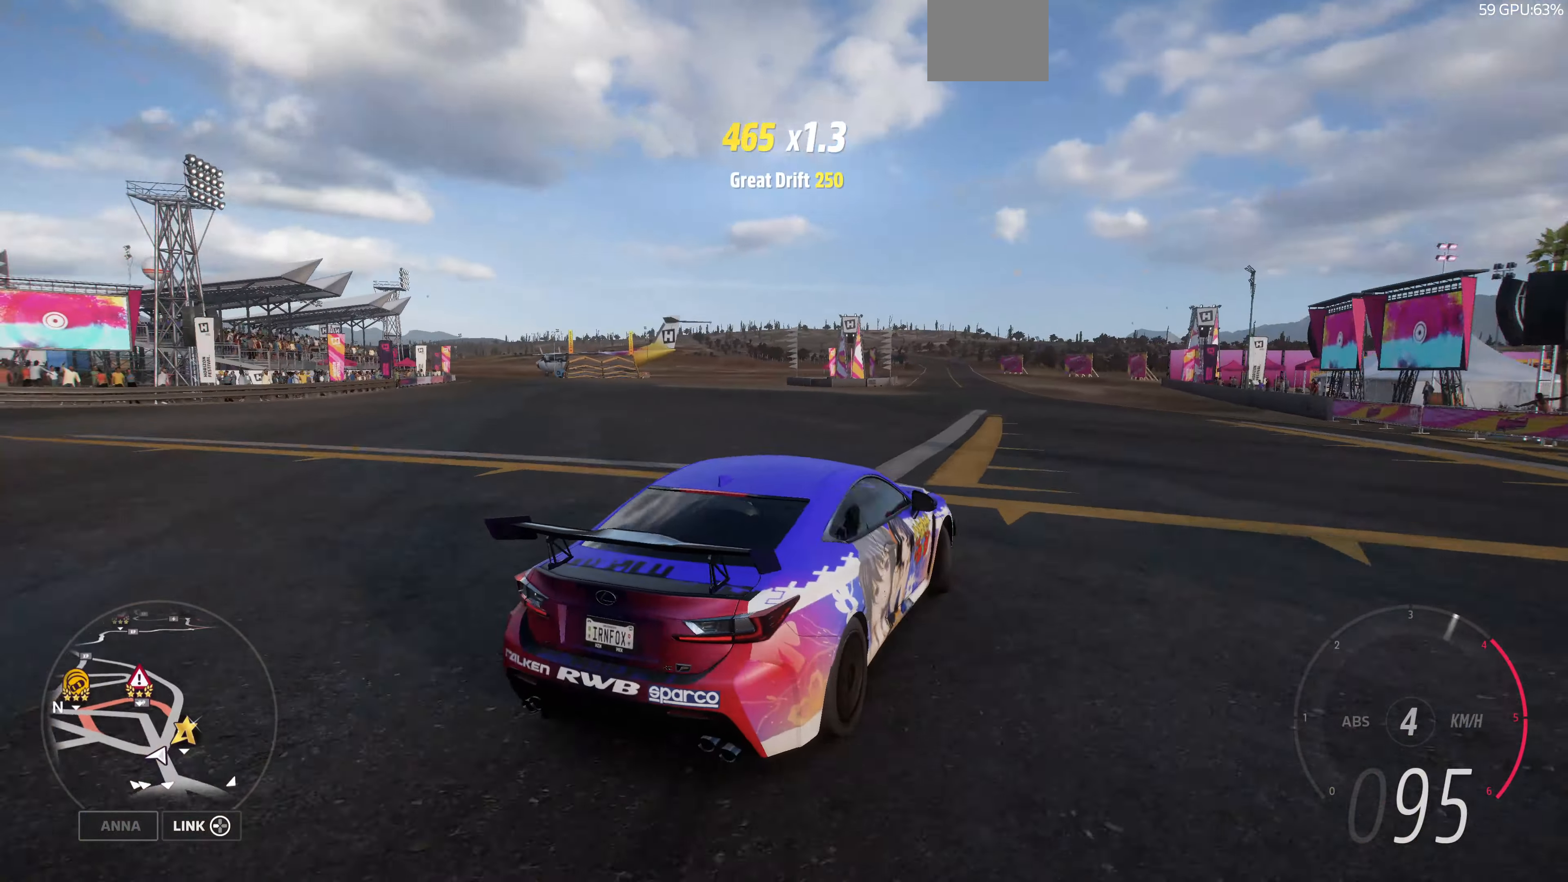
{"buttons": ["R2"], "left_stick": "right", "right_stick": "up-left", "events": []}
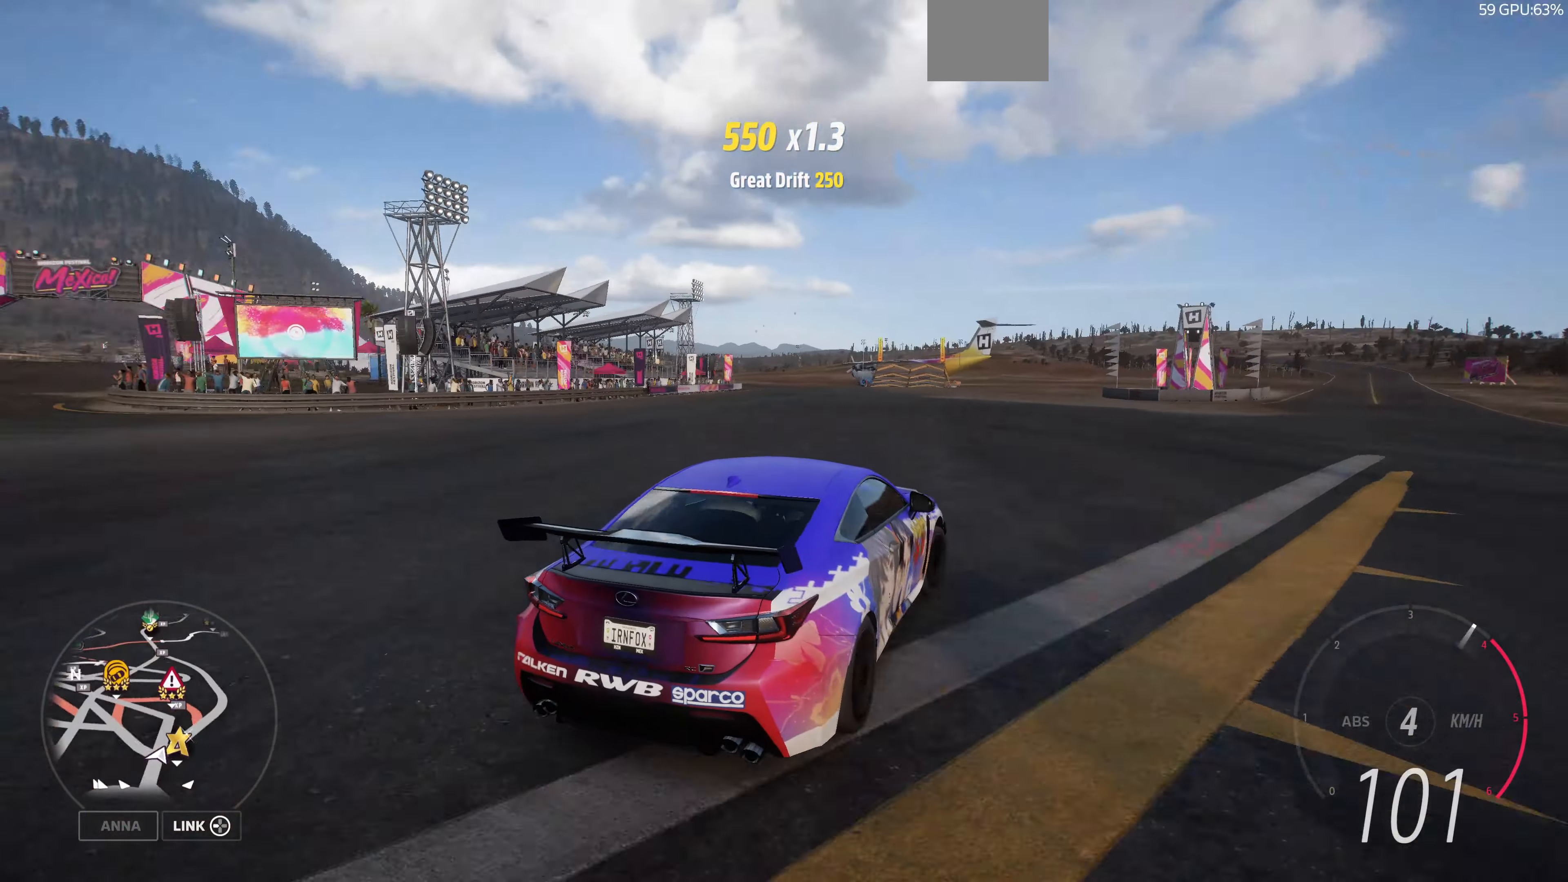
{"buttons": ["R2"], "left_stick": "left", "right_stick": "up-left", "events": [[333, "left_stick", "up-left"], [433, "left_stick", "left"]]}
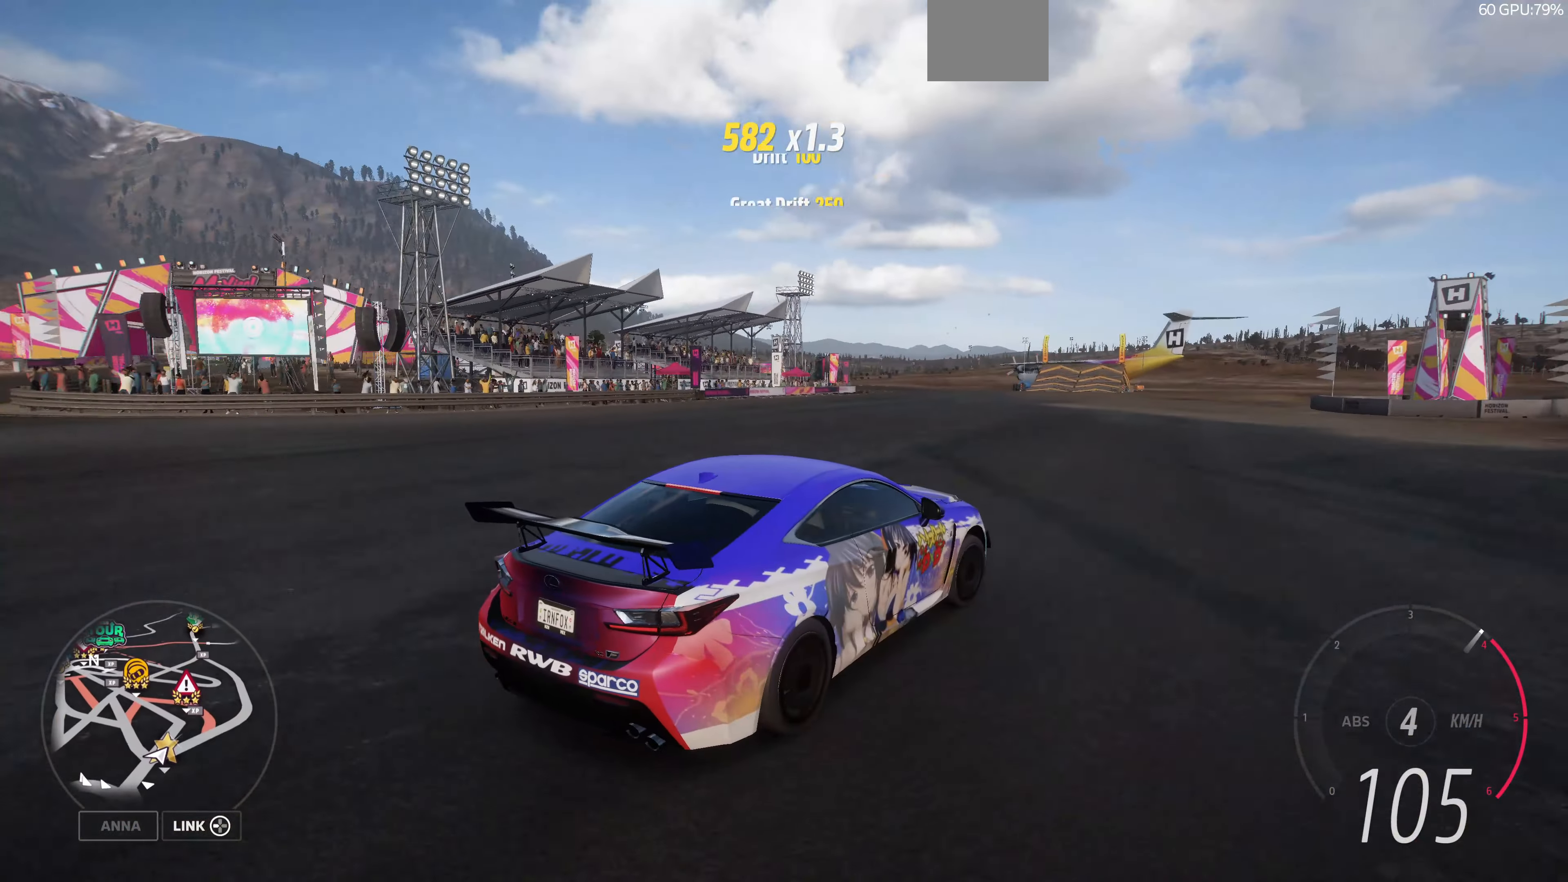
{"buttons": ["R2"], "left_stick": "left", "right_stick": "up-left", "events": [[100, "left_stick", "center"], [400, "left_stick", "left"]]}
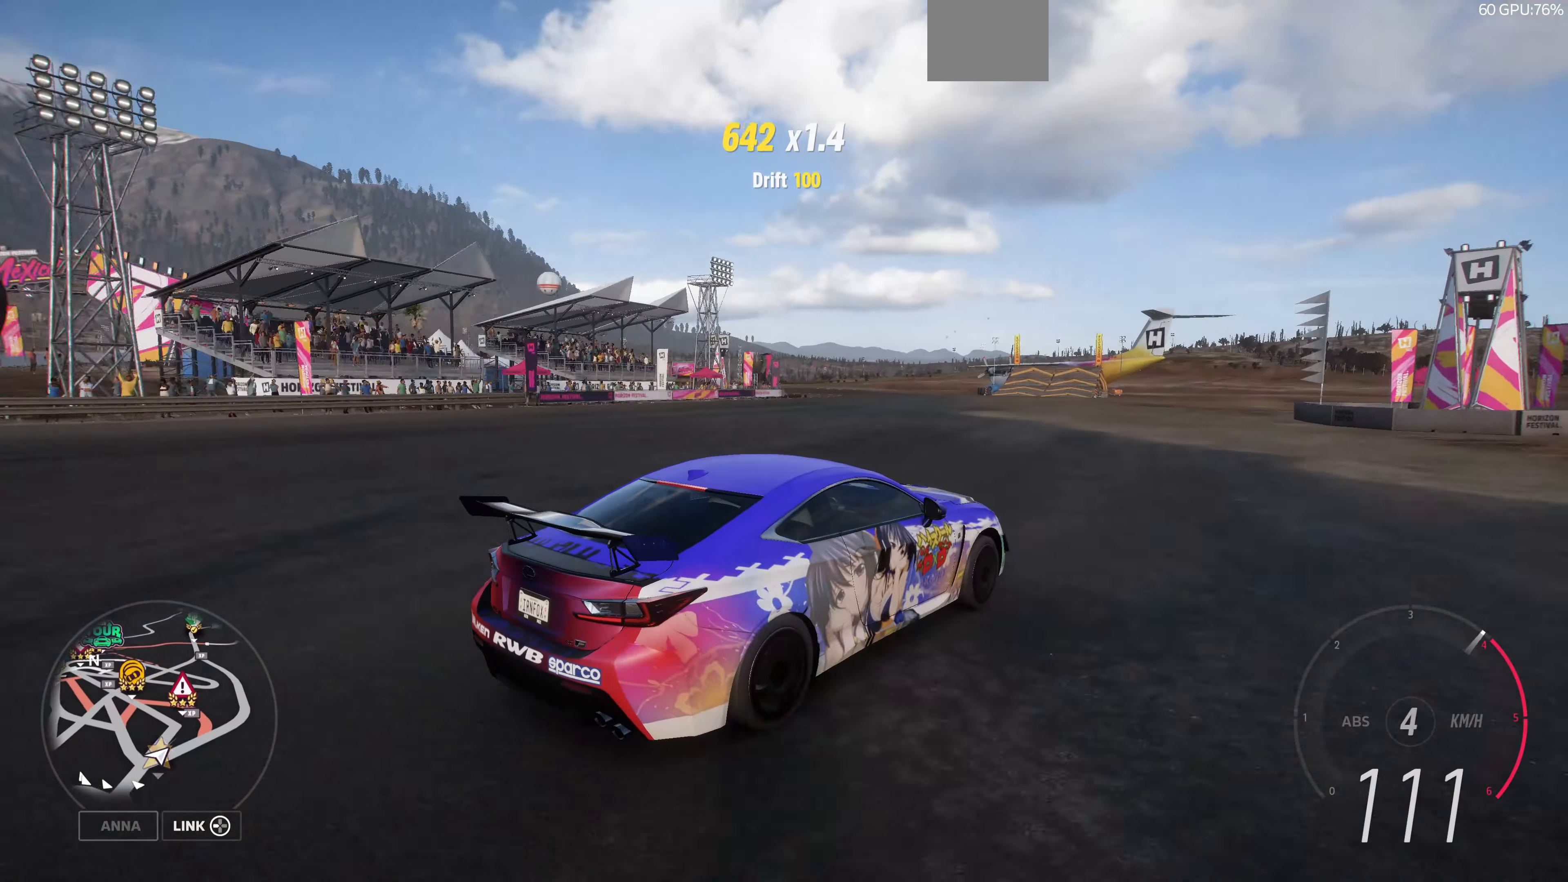
{"buttons": [], "left_stick": "left", "right_stick": "center", "events": [[333, "right_stick", "center"], [400, "R2", "up"]]}
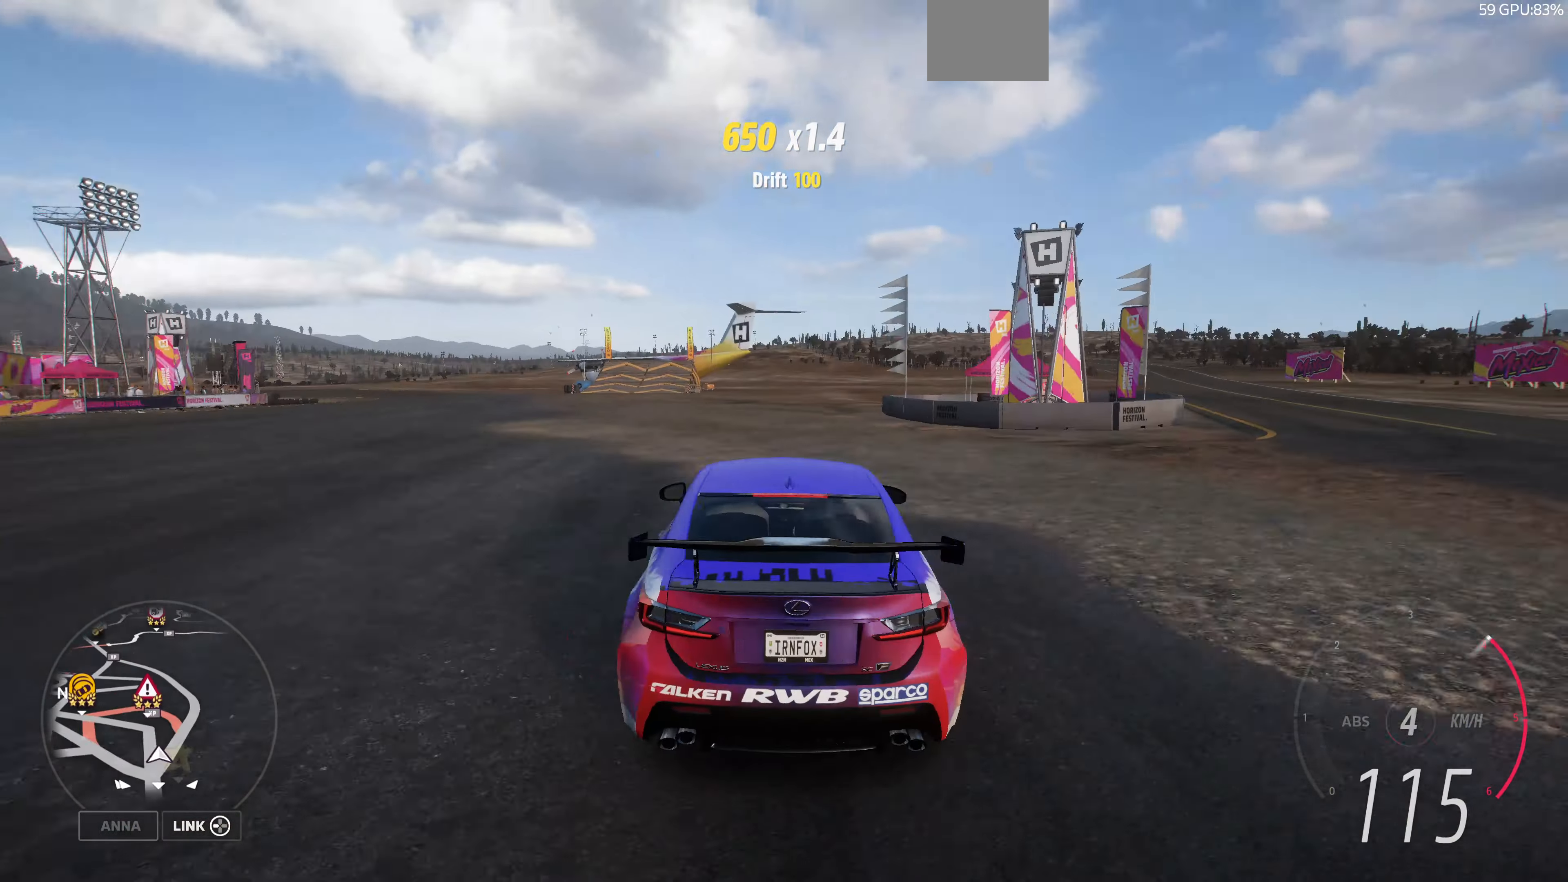
{"buttons": [], "left_stick": "left", "right_stick": "center", "events": []}
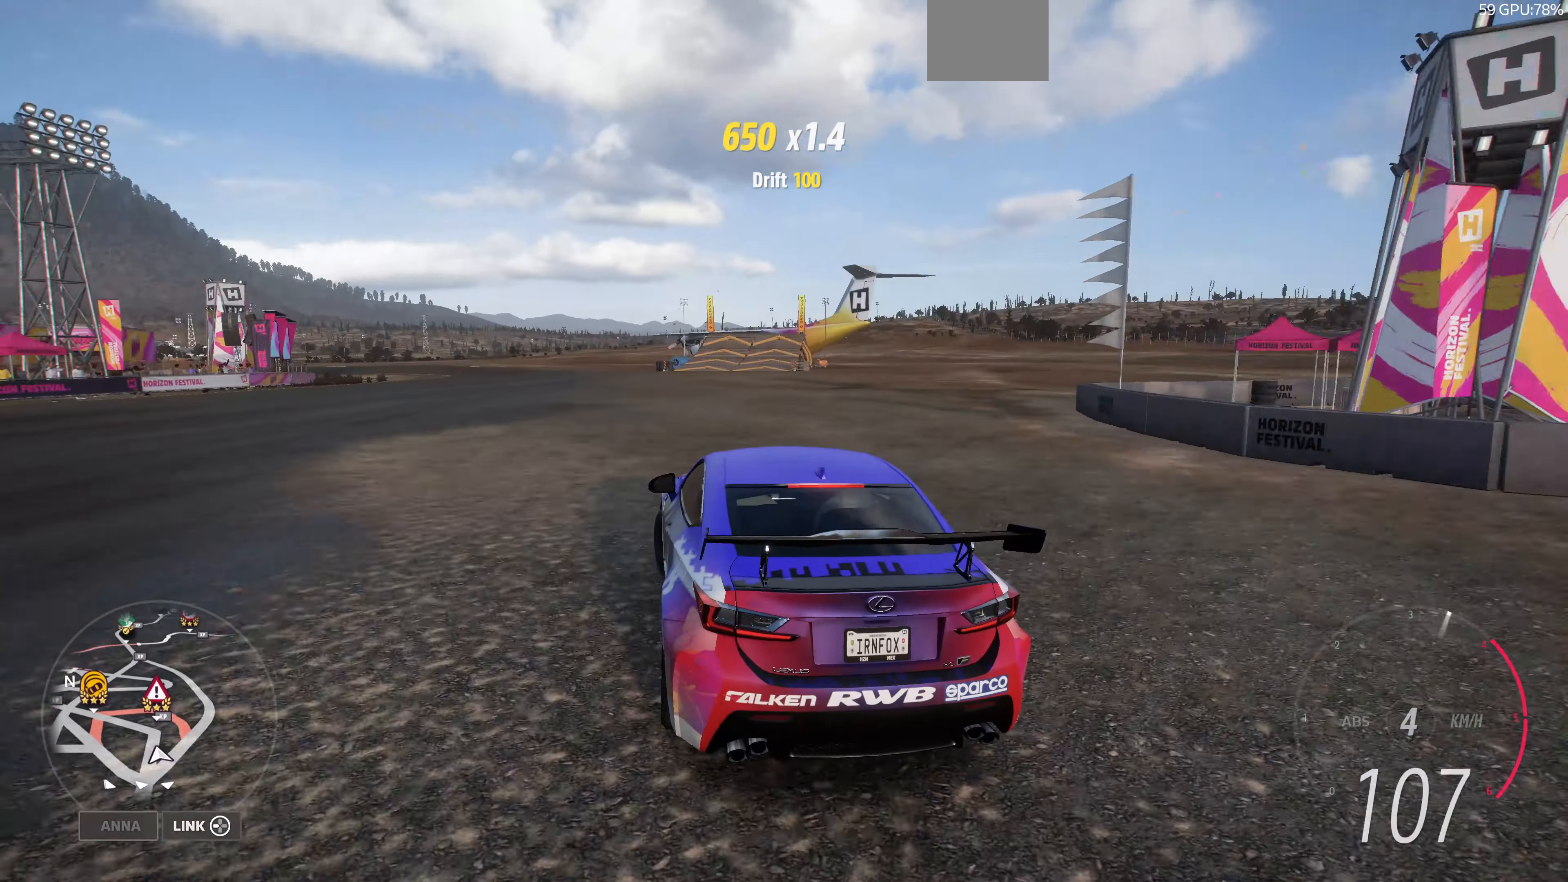
{"buttons": [], "left_stick": "left", "right_stick": "center", "events": []}
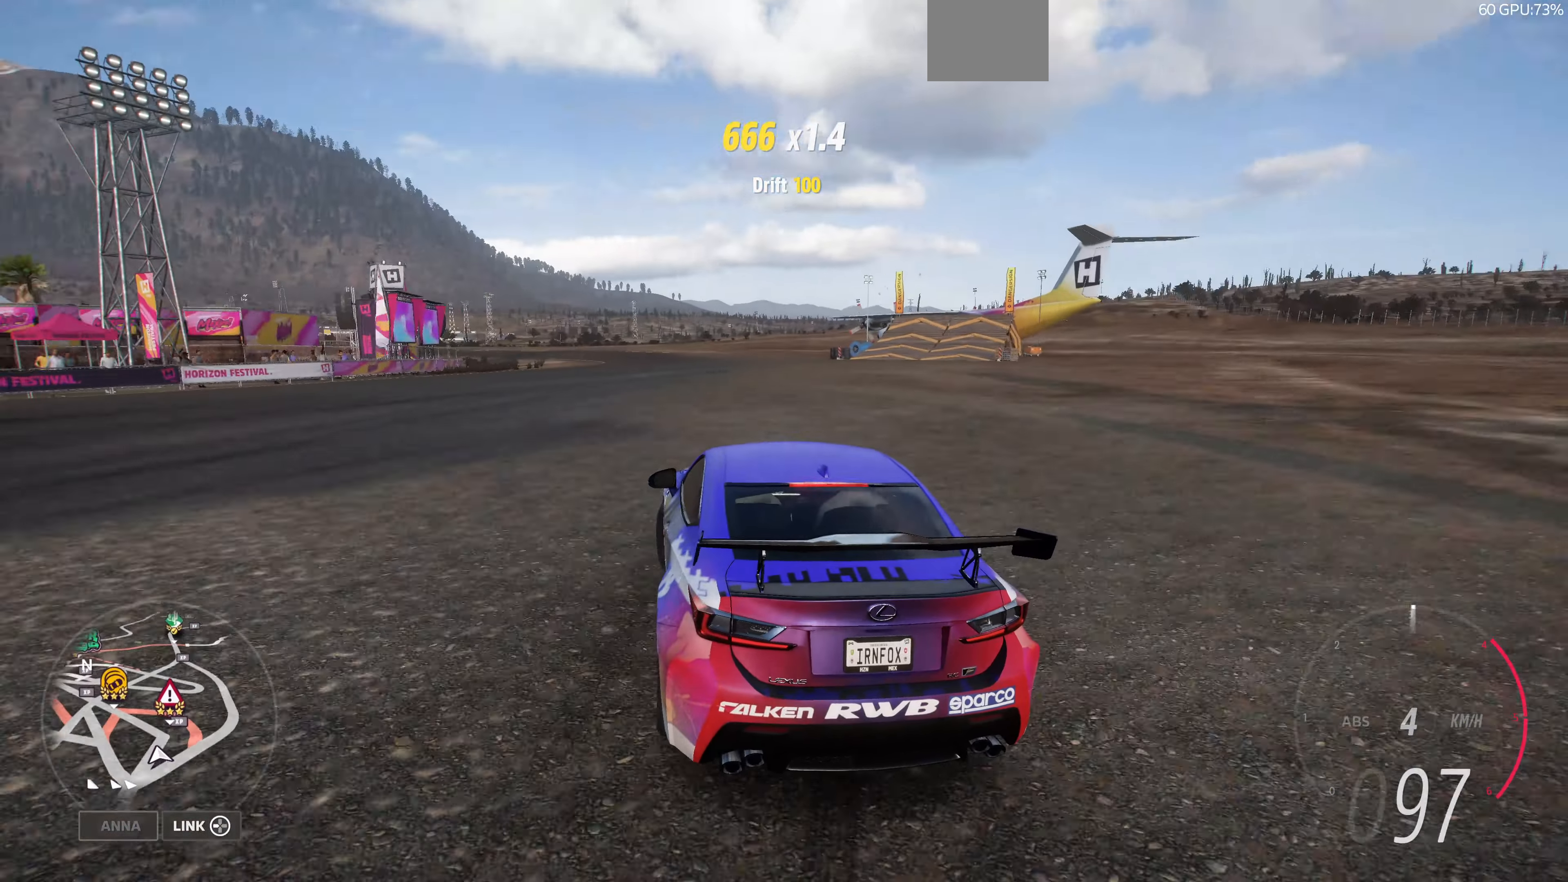
{"buttons": [], "left_stick": "left", "right_stick": "up", "events": [[333, "right_stick", "up"]]}